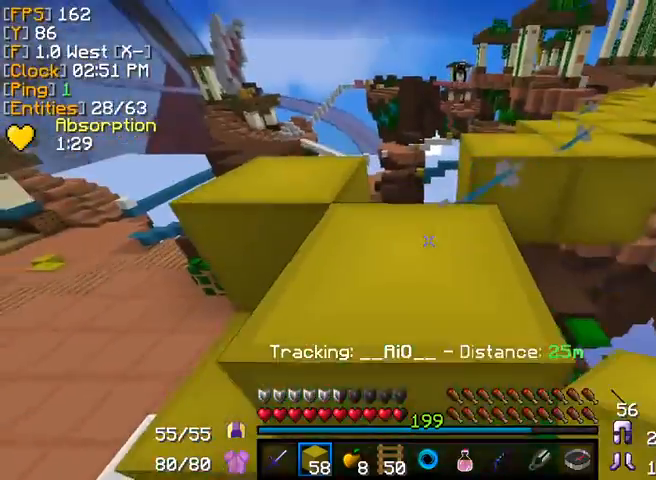
Gameplay with keyboard and mouse; each line is a JSON object with the keys and mouse buttons held at the frame after it. "events" lists presses ("down") and releases ("up") of "a", "d", "s", "w", "mouse_left" and "mouse_right" between this image and that frame as [ms after this image, input, new state], when the widget could be followed in between. "mouse_left", "mouse_right" = the "left", "right" buttons of the "mouse" list. No other keys are recorded. Fast repeated clicks can show as one long hold. Mouse movement is not recorded.
{"keys": ["w"], "mouse": [], "events": [[160, "a", "down"], [280, "a", "up"]]}
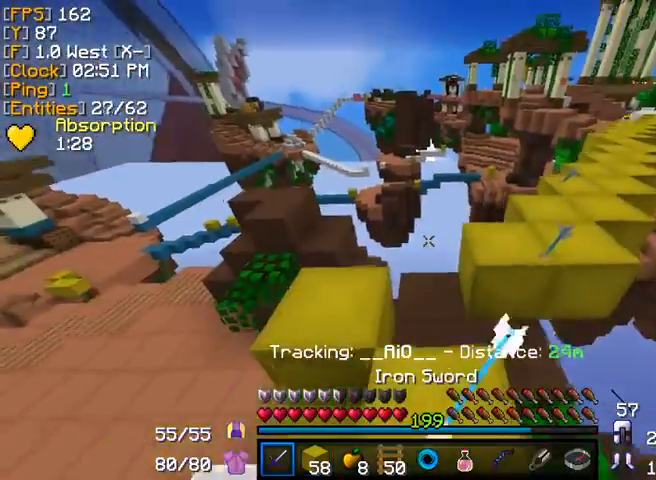
{"keys": [], "mouse": []}
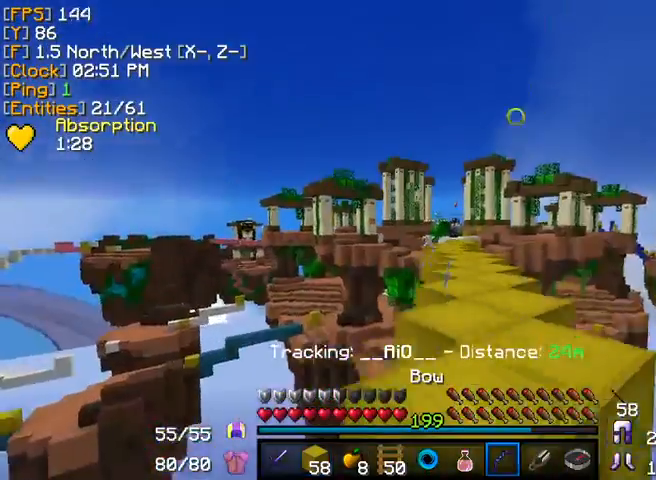
{"keys": ["s"], "mouse": ["right"], "events": [[40, "mouse_right", "down"], [320, "s", "down"]]}
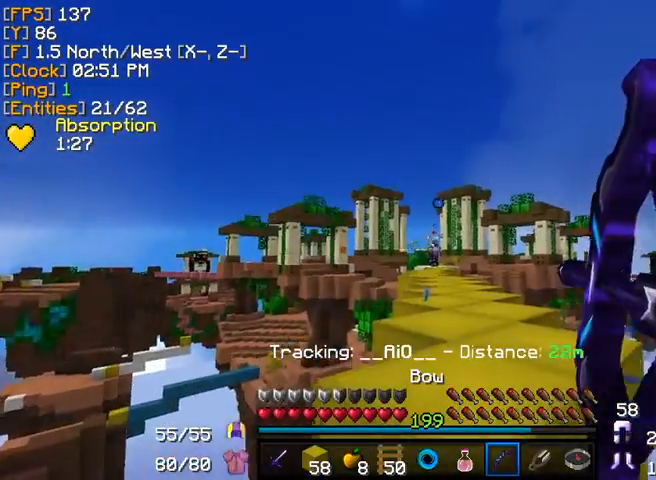
{"keys": [], "mouse": ["right"], "events": [[80, "d", "down"], [160, "d", "up"], [240, "s", "up"]]}
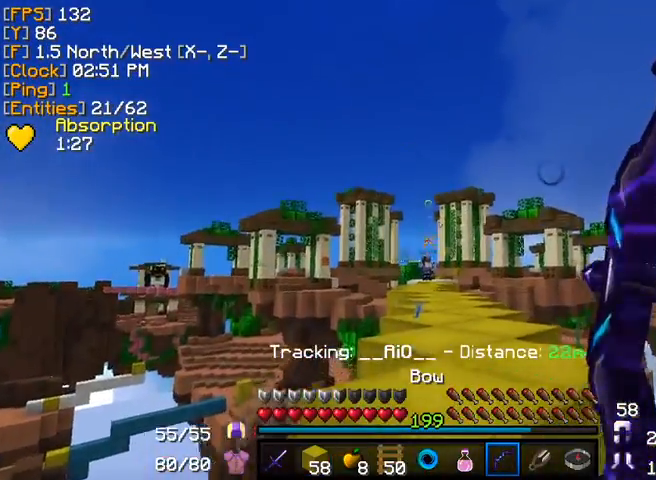
{"keys": ["s"], "mouse": ["right"], "events": [[40, "mouse_right", "up"], [40, "s", "down"], [80, "d", "down"], [160, "d", "up"], [200, "mouse_right", "down"]]}
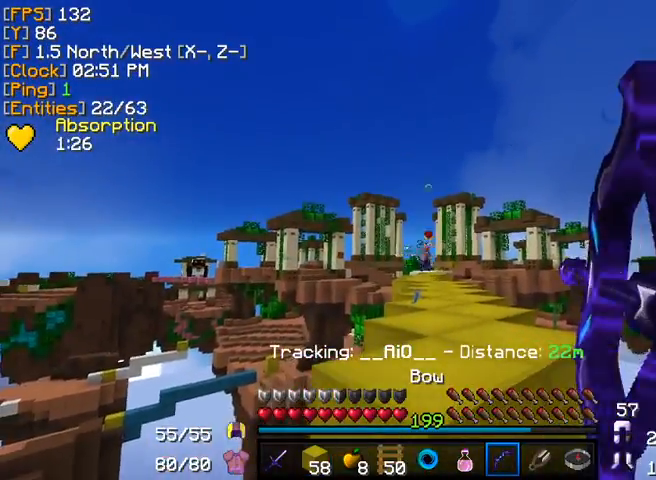
{"keys": ["w"], "mouse": ["right"], "events": [[40, "s", "up"], [400, "w", "down"]]}
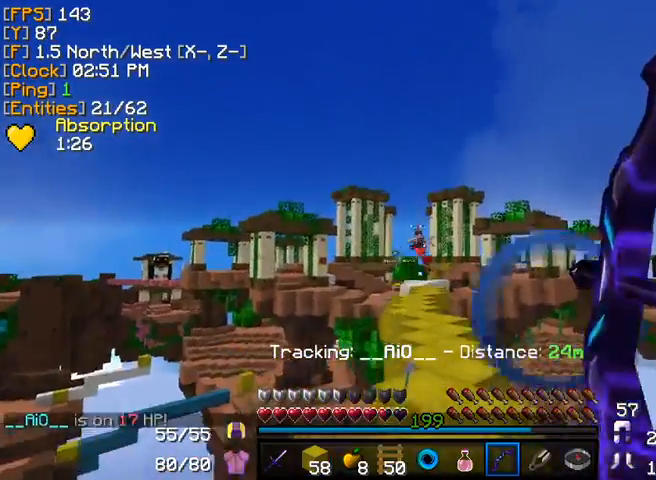
{"keys": [], "mouse": ["right"], "events": [[40, "mouse_right", "up"], [80, "mouse_right", "down"], [240, "w", "up"]]}
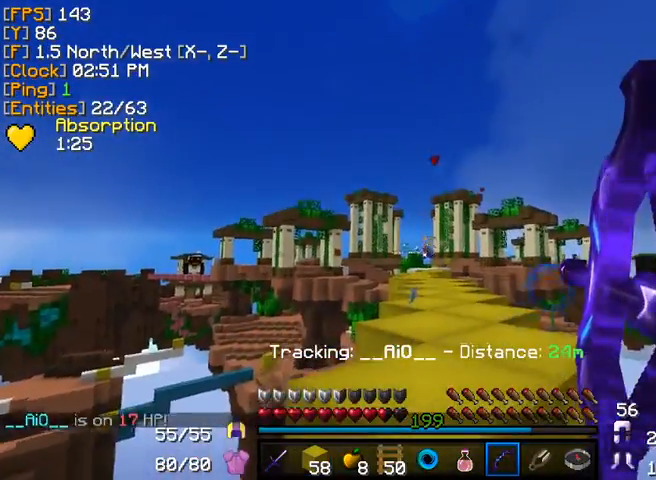
{"keys": [], "mouse": ["right"], "events": []}
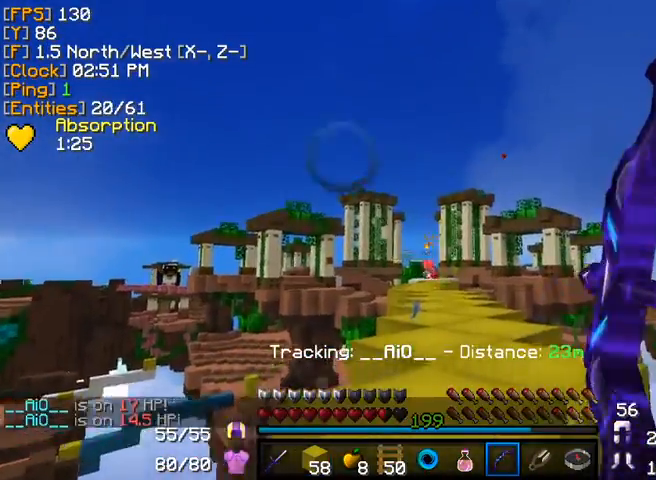
{"keys": ["s"], "mouse": ["right"], "events": [[120, "mouse_right", "up"], [200, "mouse_right", "down"], [480, "s", "down"]]}
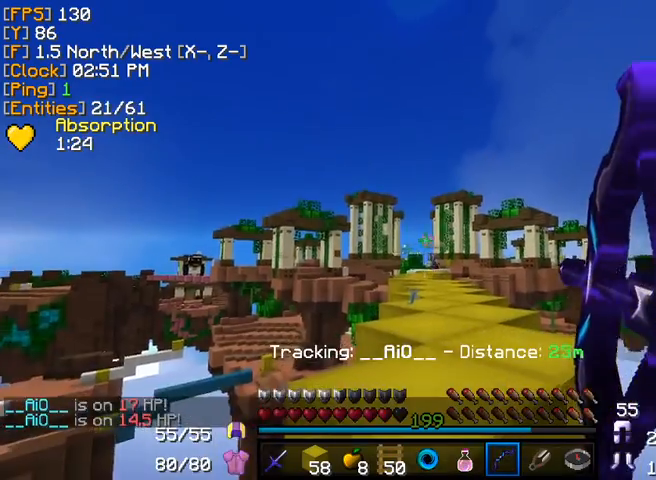
{"keys": ["s"], "mouse": ["right"], "events": []}
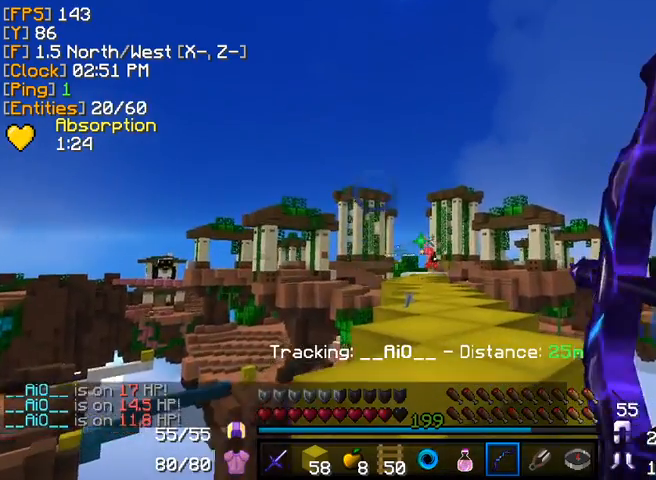
{"keys": [], "mouse": ["right"], "events": [[40, "s", "up"], [200, "mouse_right", "up"], [280, "mouse_right", "down"]]}
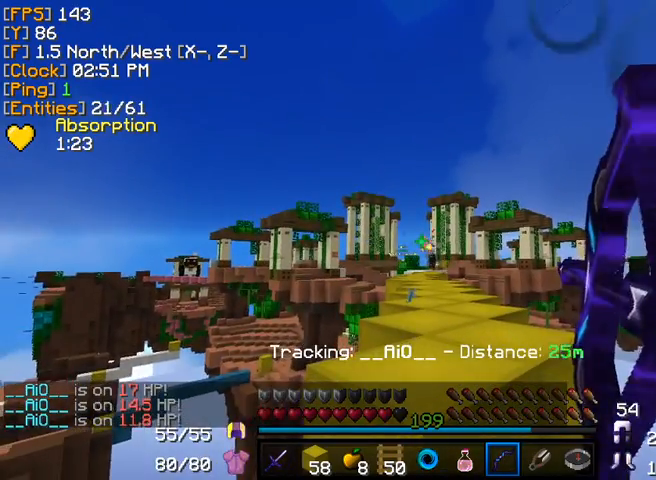
{"keys": ["s"], "mouse": ["right"], "events": [[240, "s", "down"]]}
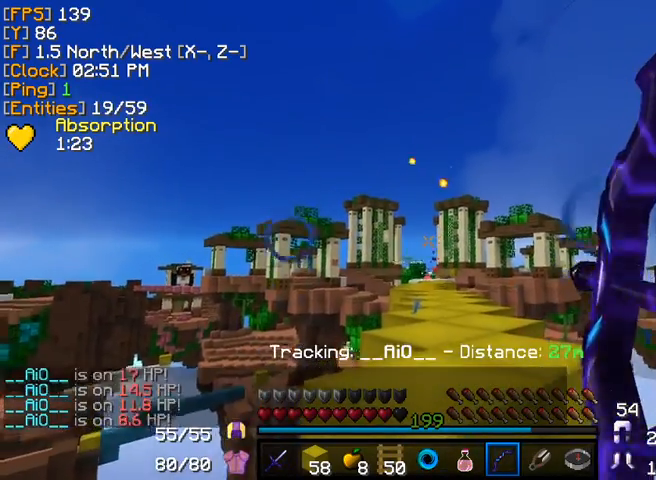
{"keys": ["w"], "mouse": [], "events": [[240, "s", "up"], [320, "mouse_right", "up"], [480, "w", "down"]]}
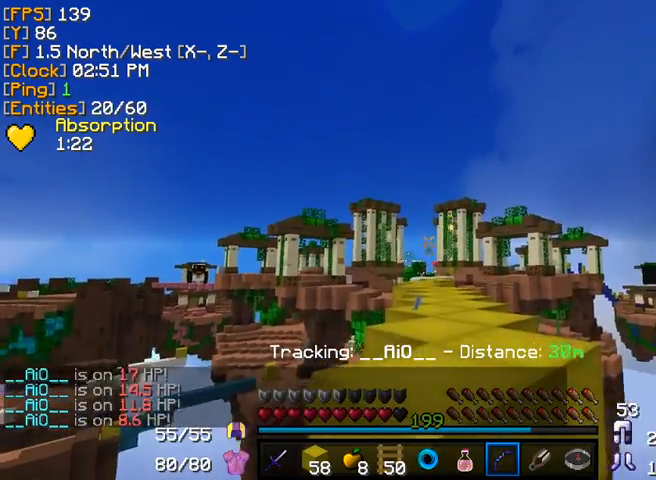
{"keys": [], "mouse": [], "events": [[320, "d", "down"], [440, "d", "up"], [440, "s", "down"], [440, "w", "up"], [480, "d", "down"], [520, "d", "up"], [520, "s", "up"]]}
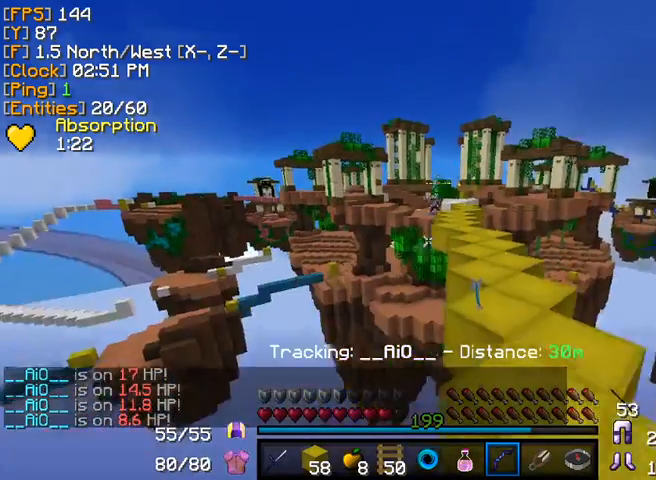
{"keys": [], "mouse": ["right"], "events": [[40, "d", "down"], [80, "mouse_right", "down"], [200, "d", "up"]]}
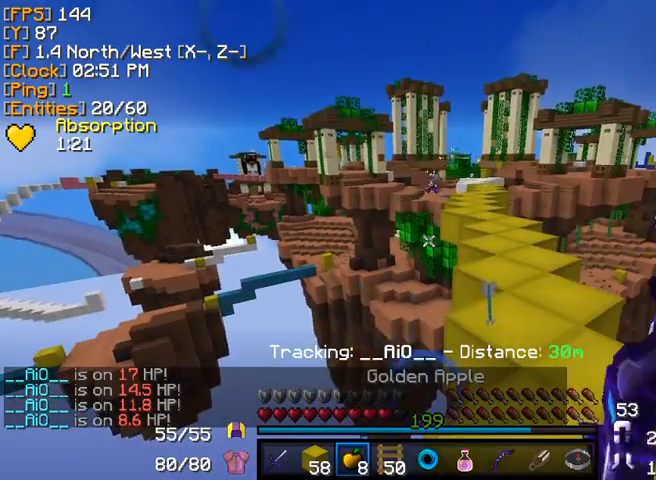
{"keys": ["d", "s"], "mouse": ["right"], "events": [[280, "s", "down"], [320, "d", "down"]]}
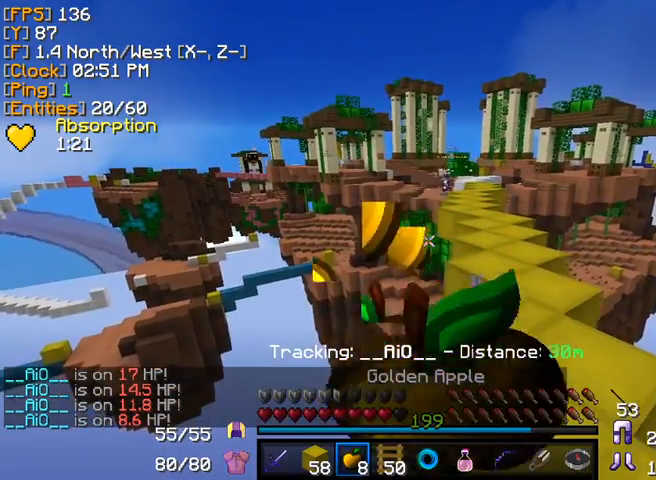
{"keys": [], "mouse": ["right"], "events": [[40, "d", "up"], [160, "d", "down"], [240, "d", "up"], [280, "s", "up"]]}
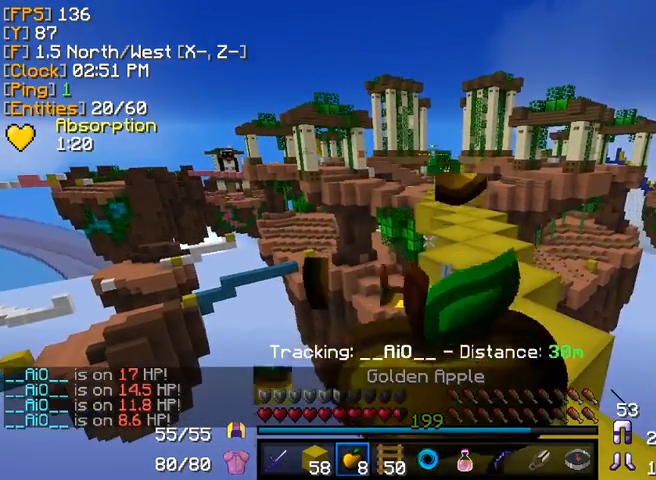
{"keys": [], "mouse": ["right"], "events": []}
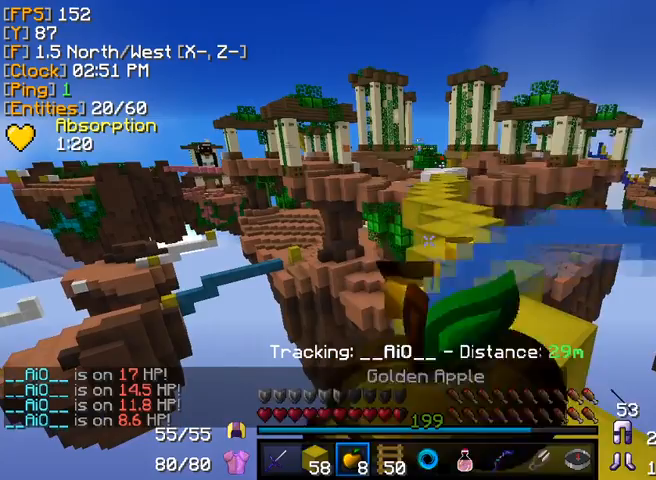
{"keys": [], "mouse": ["right"], "events": []}
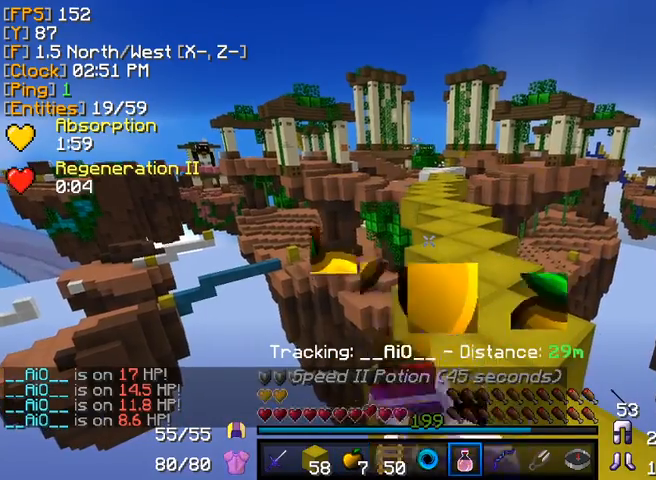
{"keys": [], "mouse": ["right"], "events": []}
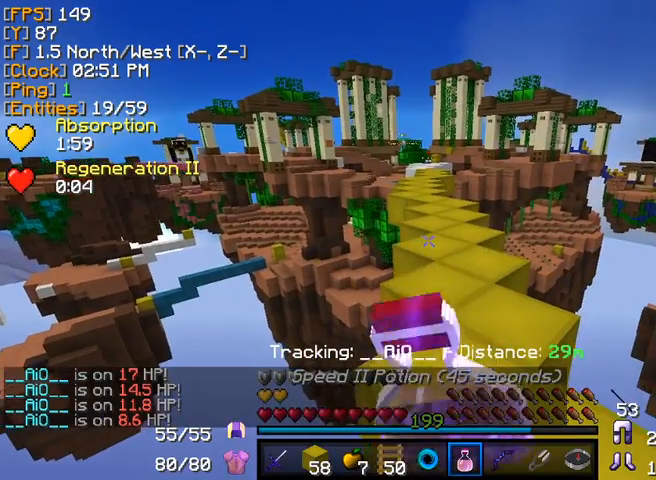
{"keys": [], "mouse": ["right"], "events": []}